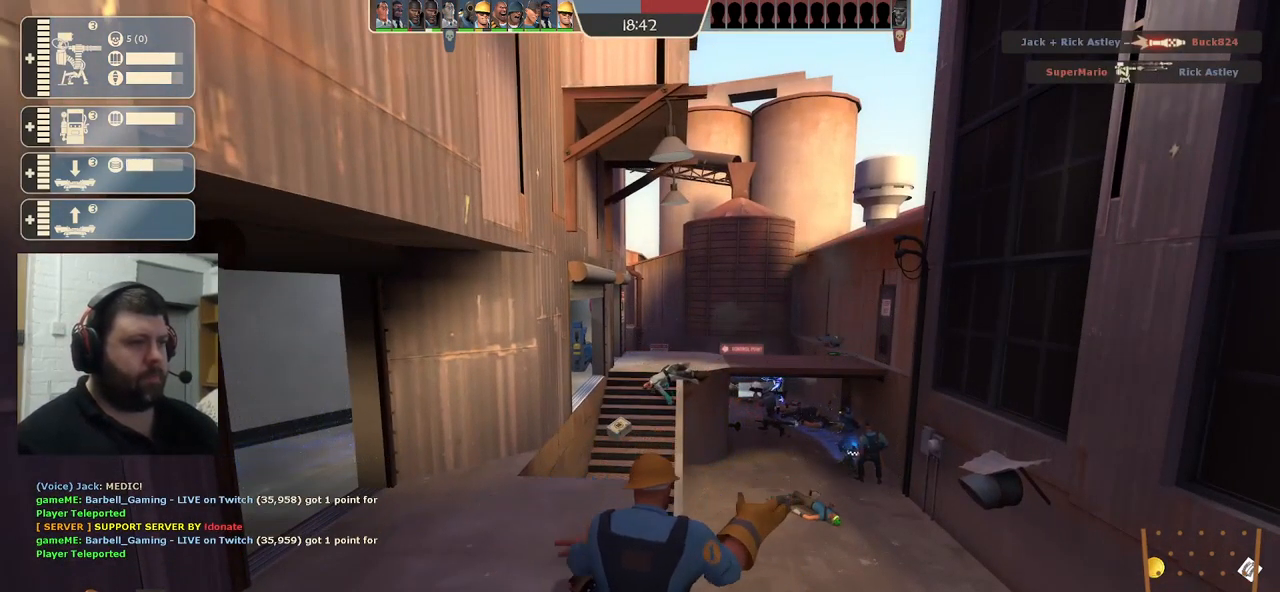
Gameplay with a controller (PlayStation layout); each line is a JSON object with the inputs held at the frame after it. "events" lists button and stick changes between this image and that frame as [ms after this image, input, new state], when the widget could be followed in between.
{"buttons": [], "left_stick": "center", "right_stick": "center", "events": []}
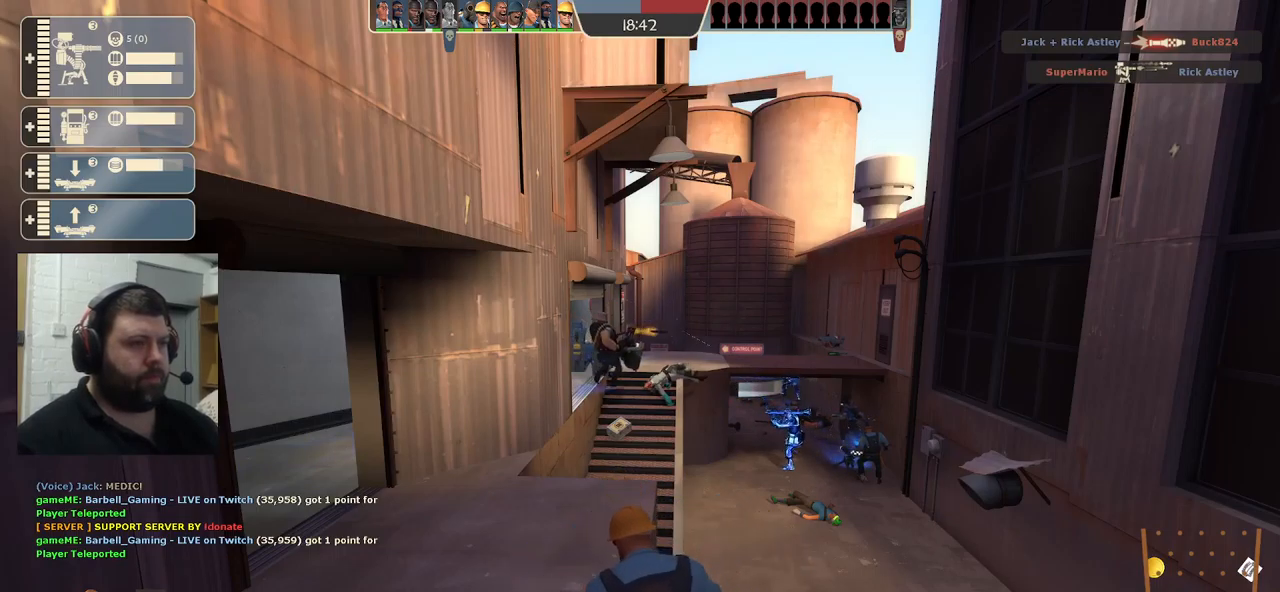
{"buttons": [], "left_stick": "center", "right_stick": "center", "events": []}
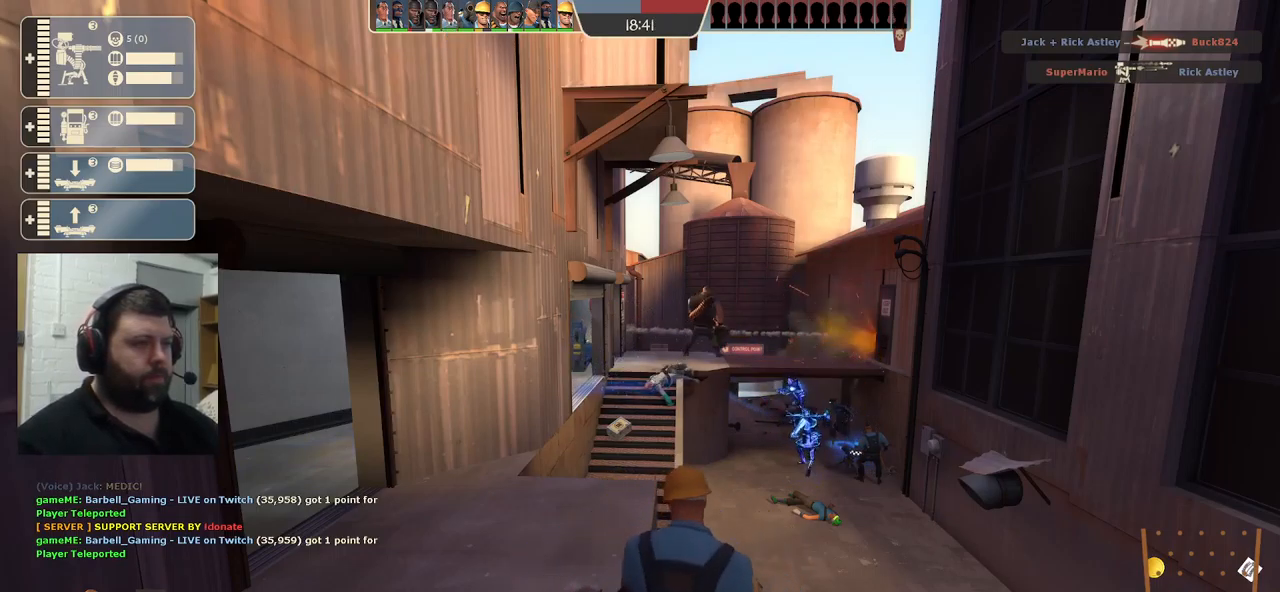
{"buttons": [], "left_stick": "center", "right_stick": "center", "events": []}
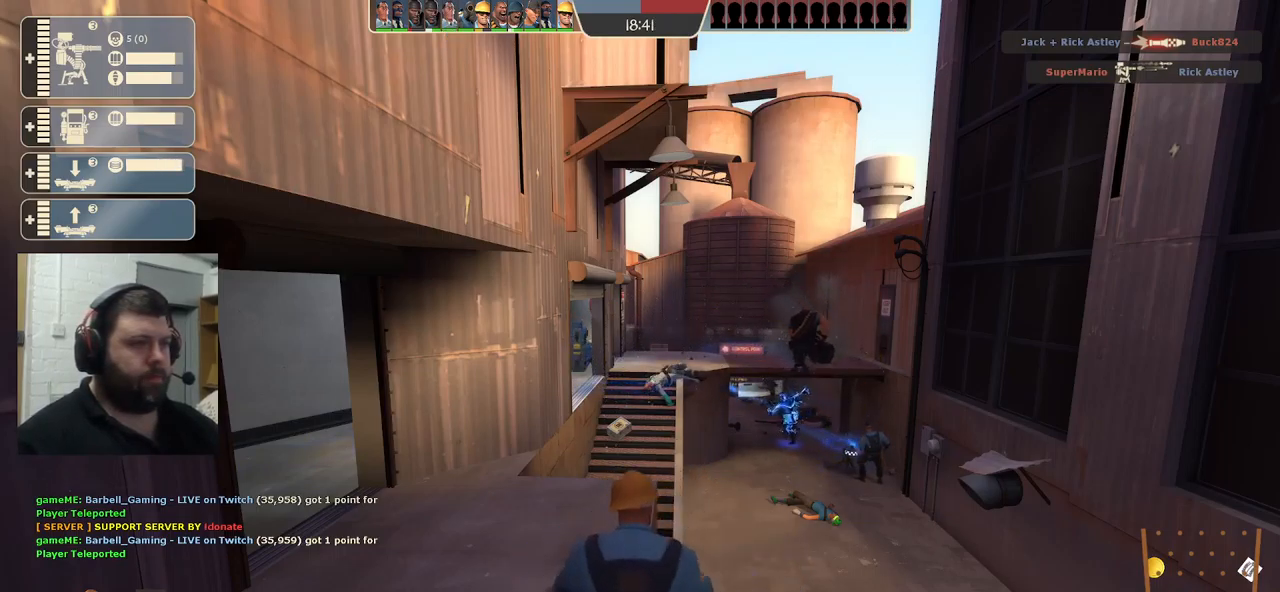
{"buttons": ["CIRCLE"], "left_stick": "center", "right_stick": "center", "events": [[467, "CIRCLE", "down"]]}
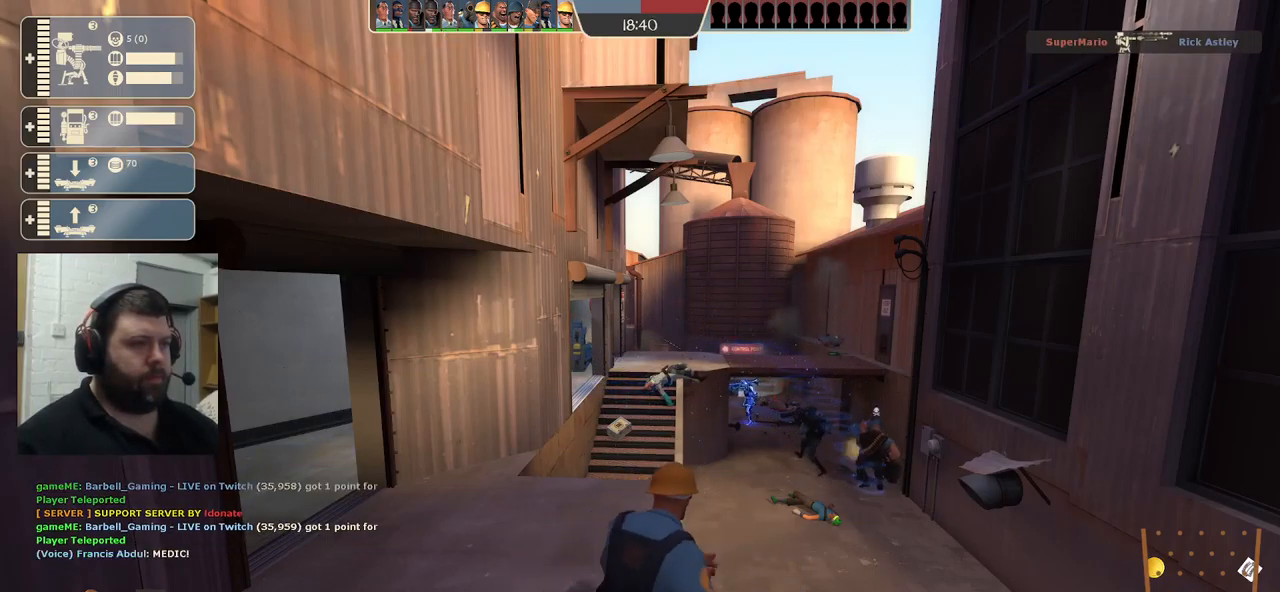
{"buttons": ["CIRCLE"], "left_stick": "center", "right_stick": "center", "events": []}
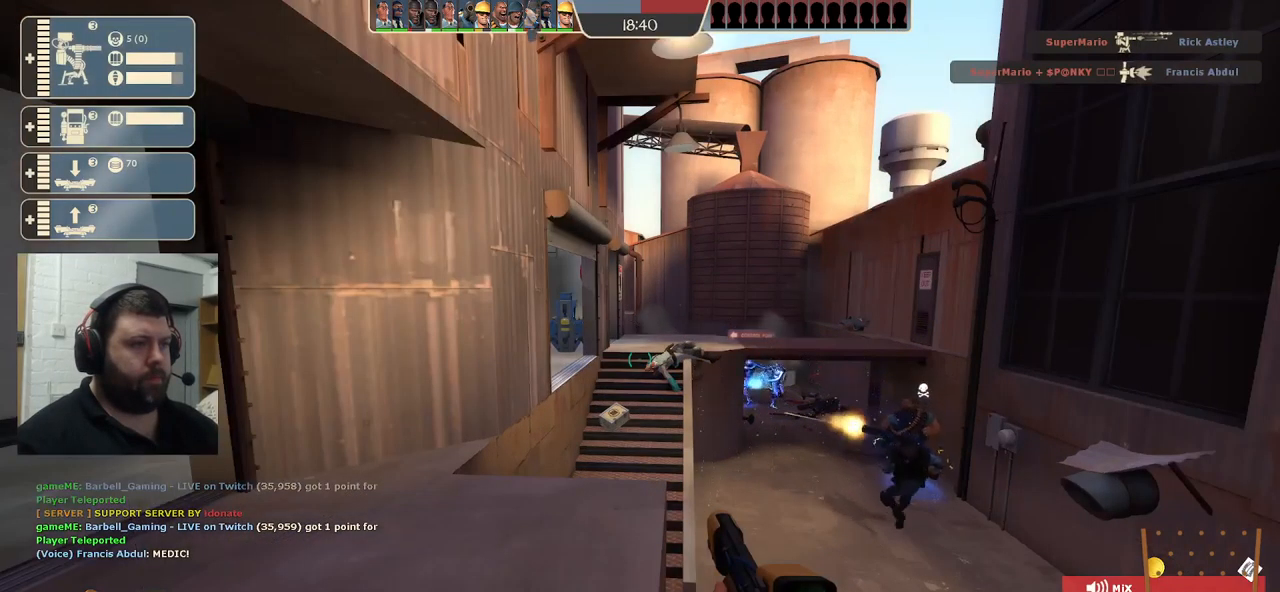
{"buttons": [], "left_stick": "center", "right_stick": "center", "events": [[367, "CIRCLE", "up"]]}
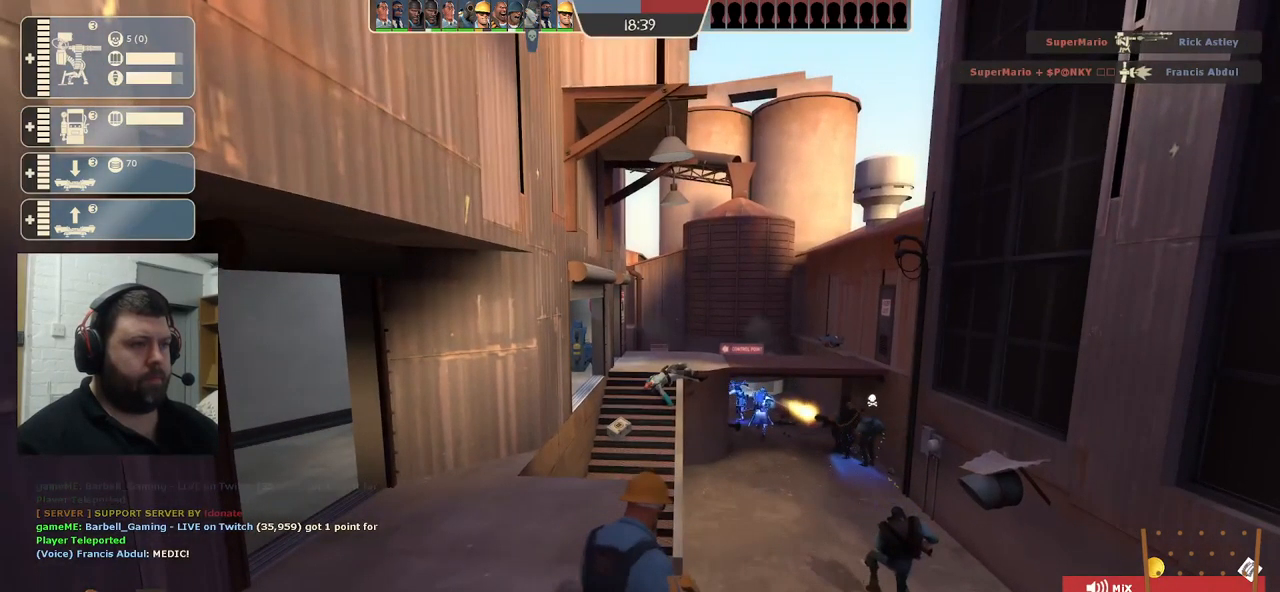
{"buttons": [], "left_stick": "center", "right_stick": "center", "events": []}
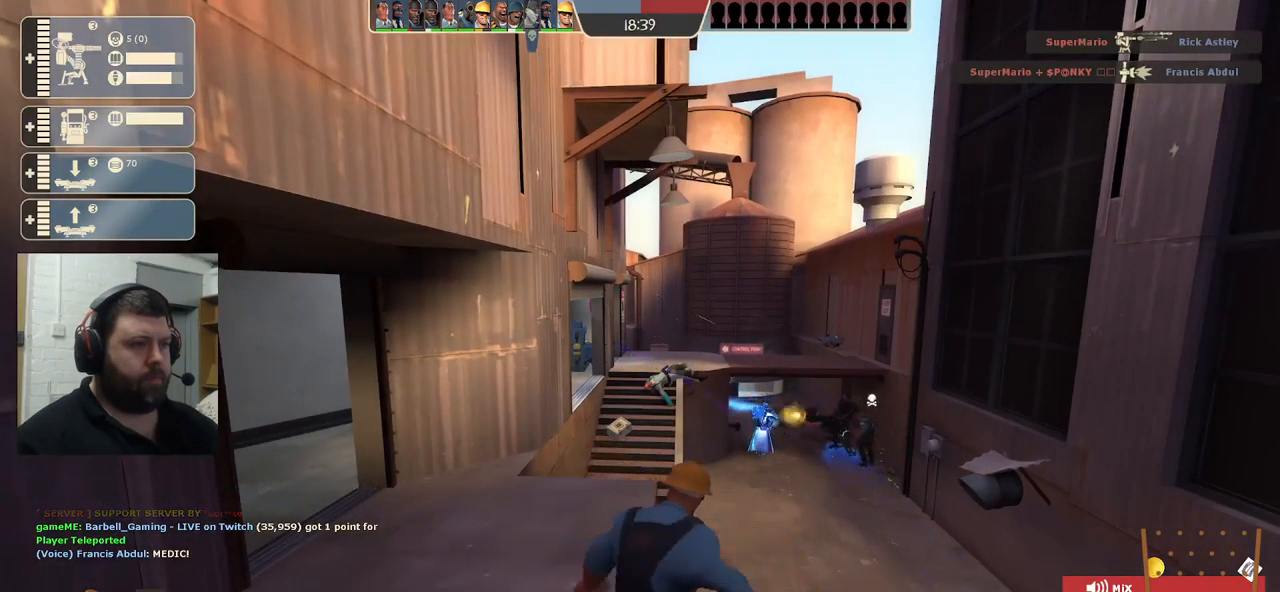
{"buttons": [], "left_stick": "center", "right_stick": "center", "events": []}
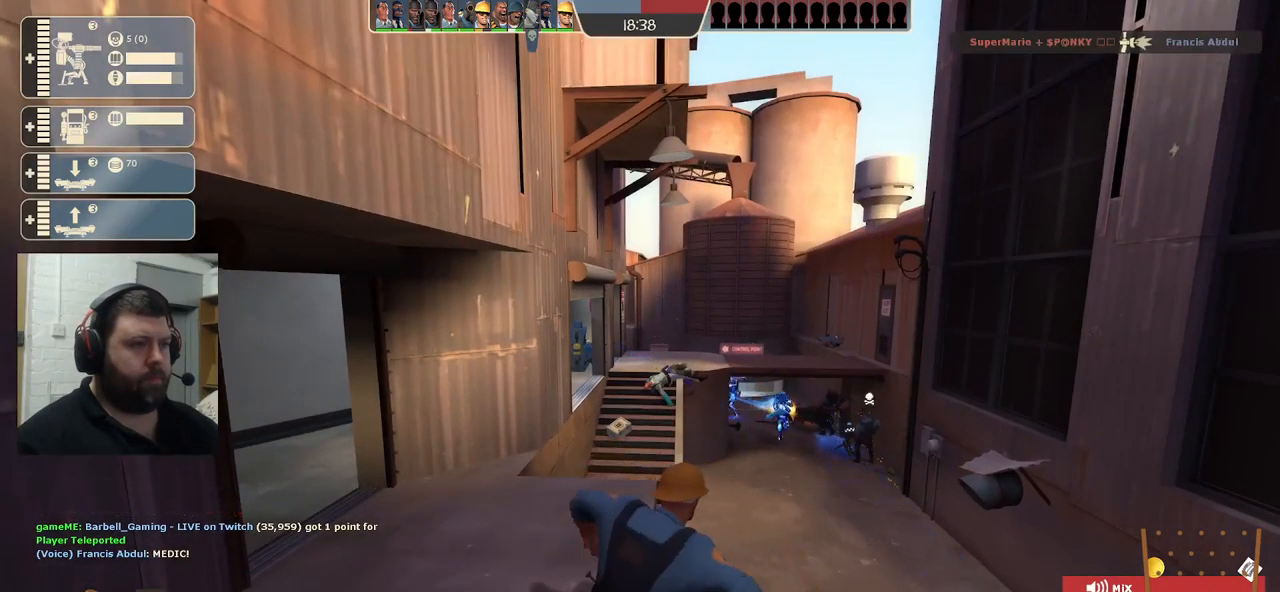
{"buttons": [], "left_stick": "center", "right_stick": "center", "events": []}
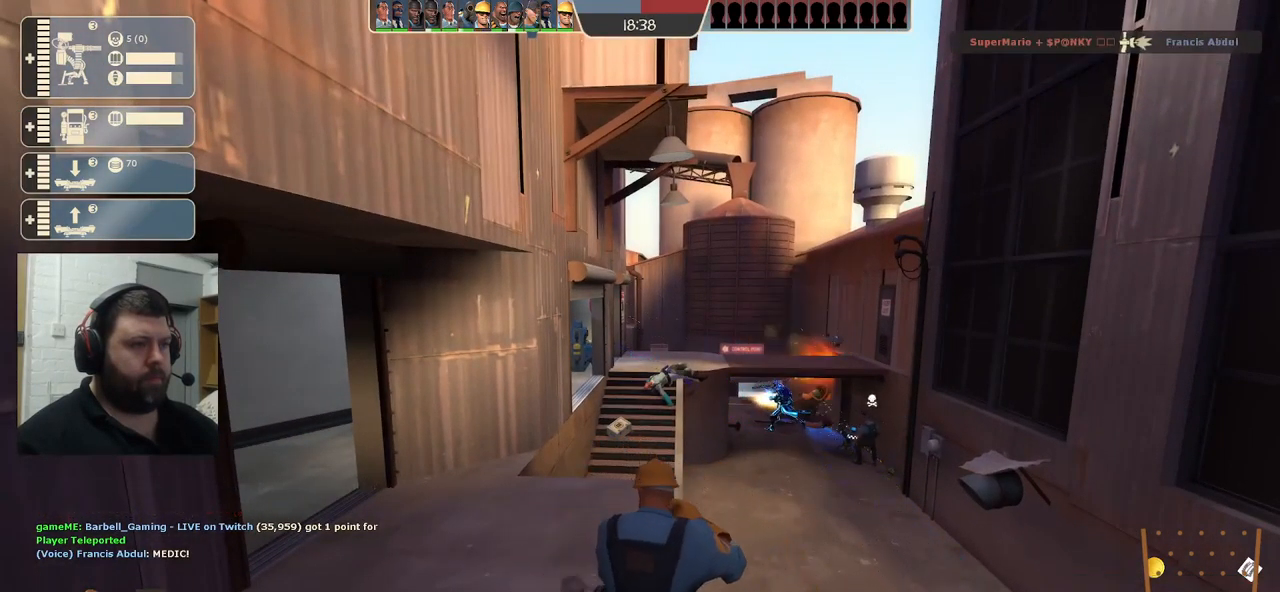
{"buttons": [], "left_stick": "center", "right_stick": "center", "events": []}
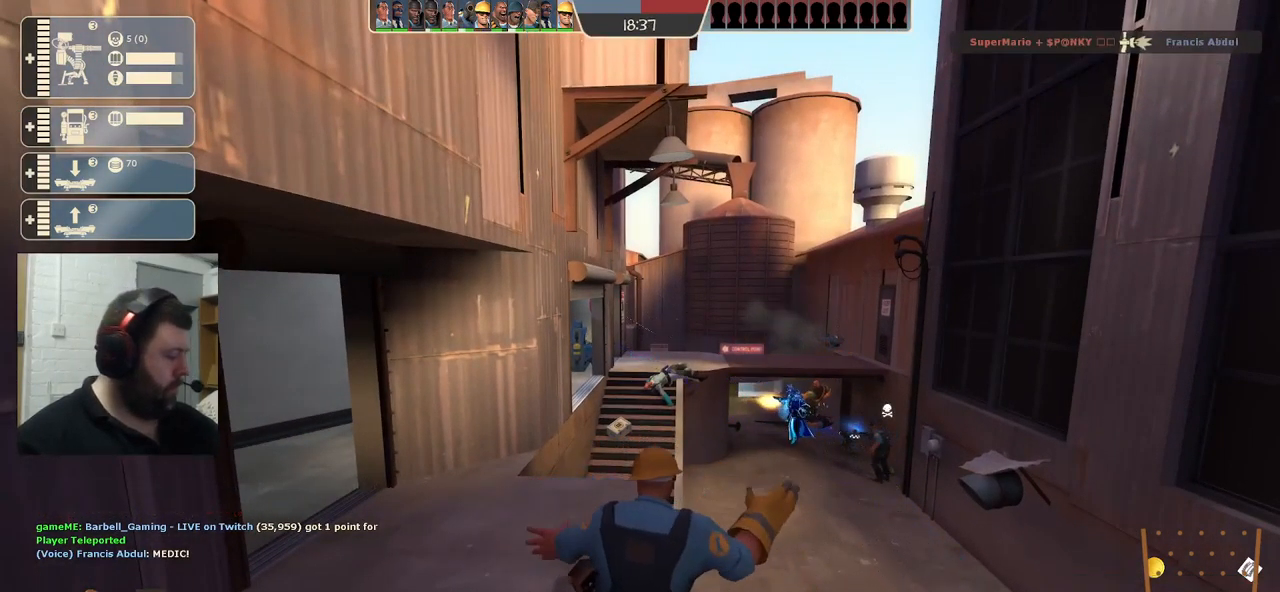
{"buttons": [], "left_stick": "center", "right_stick": "center", "events": []}
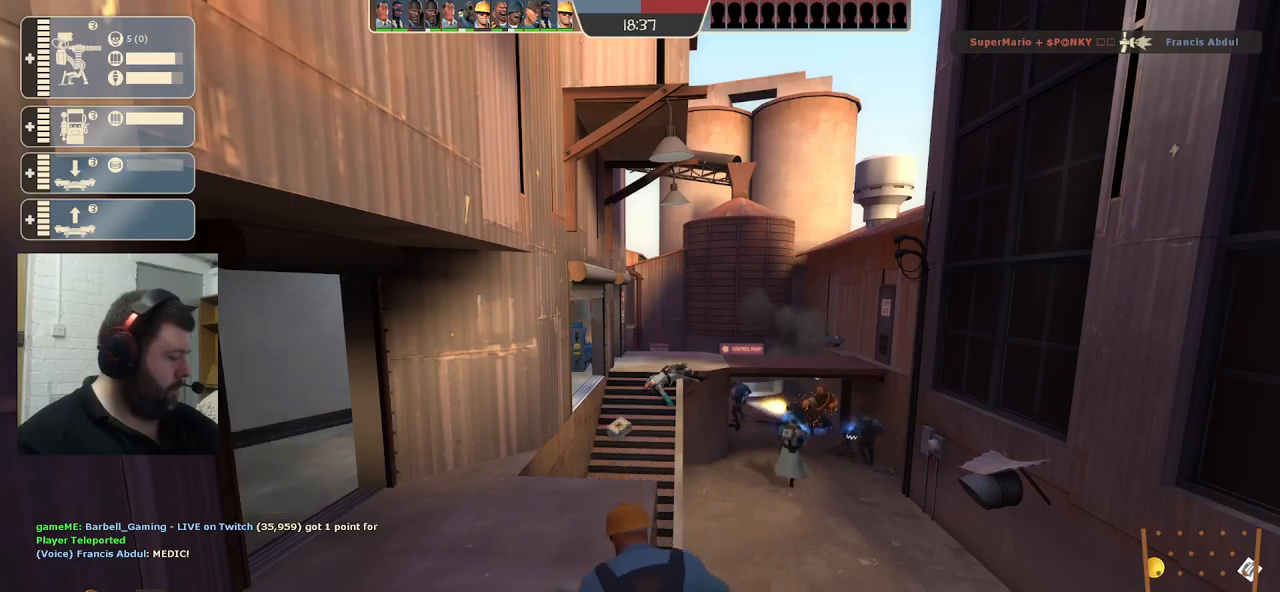
{"buttons": [], "left_stick": "center", "right_stick": "center", "events": []}
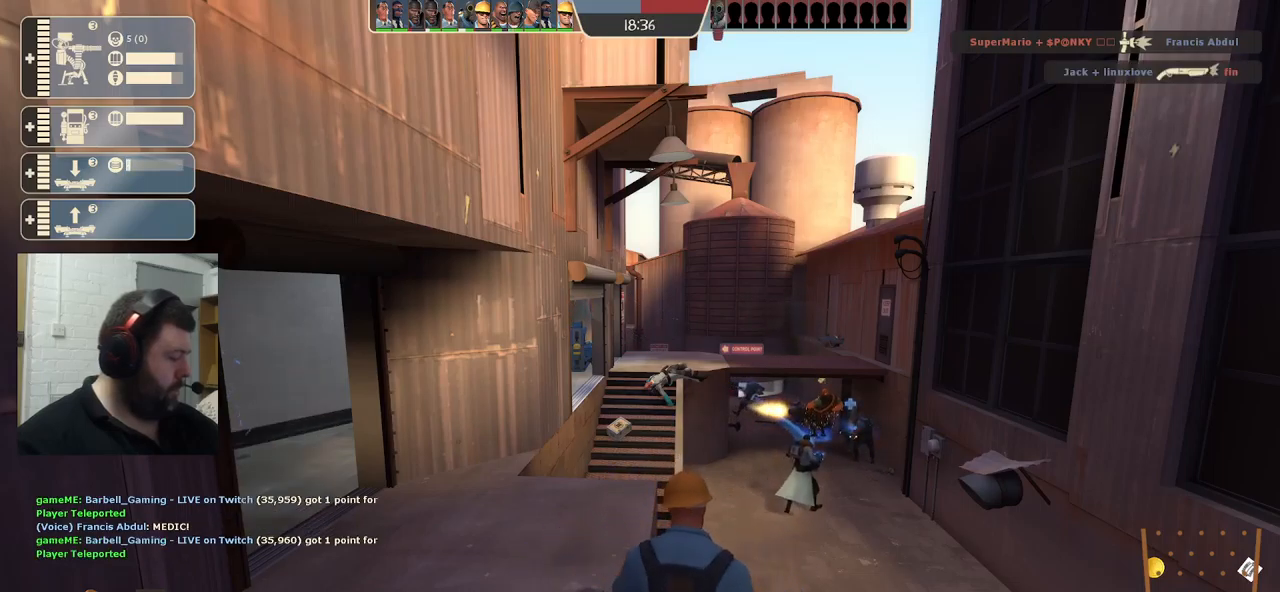
{"buttons": [], "left_stick": "center", "right_stick": "center", "events": []}
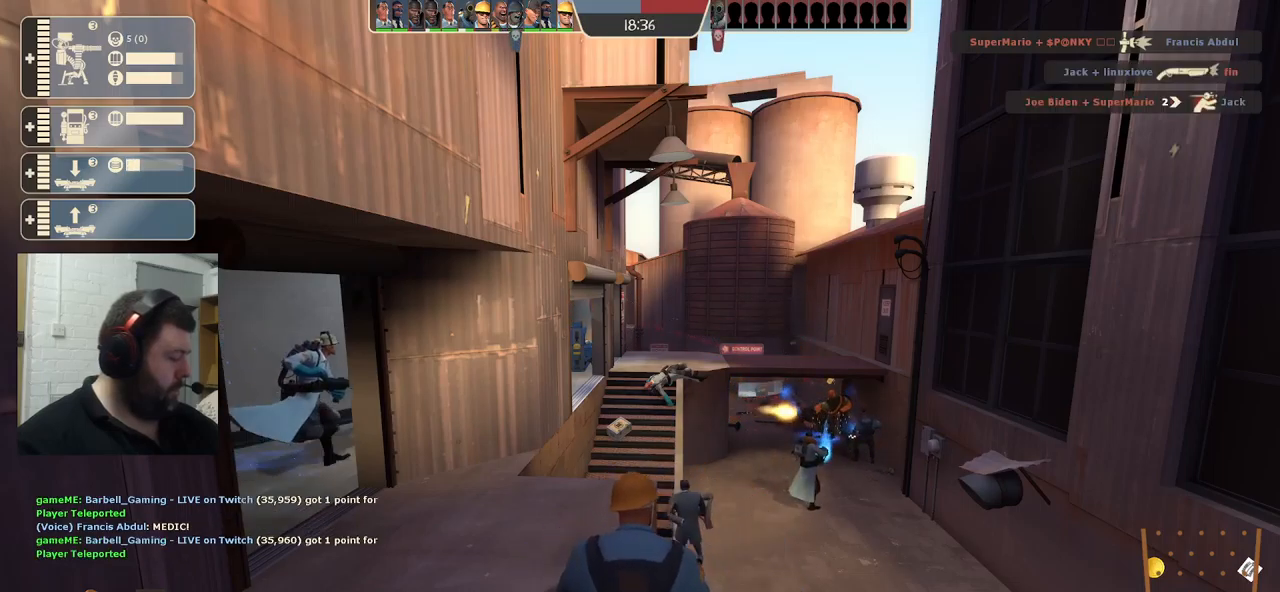
{"buttons": ["CIRCLE"], "left_stick": "center", "right_stick": "center", "events": [[467, "CIRCLE", "down"]]}
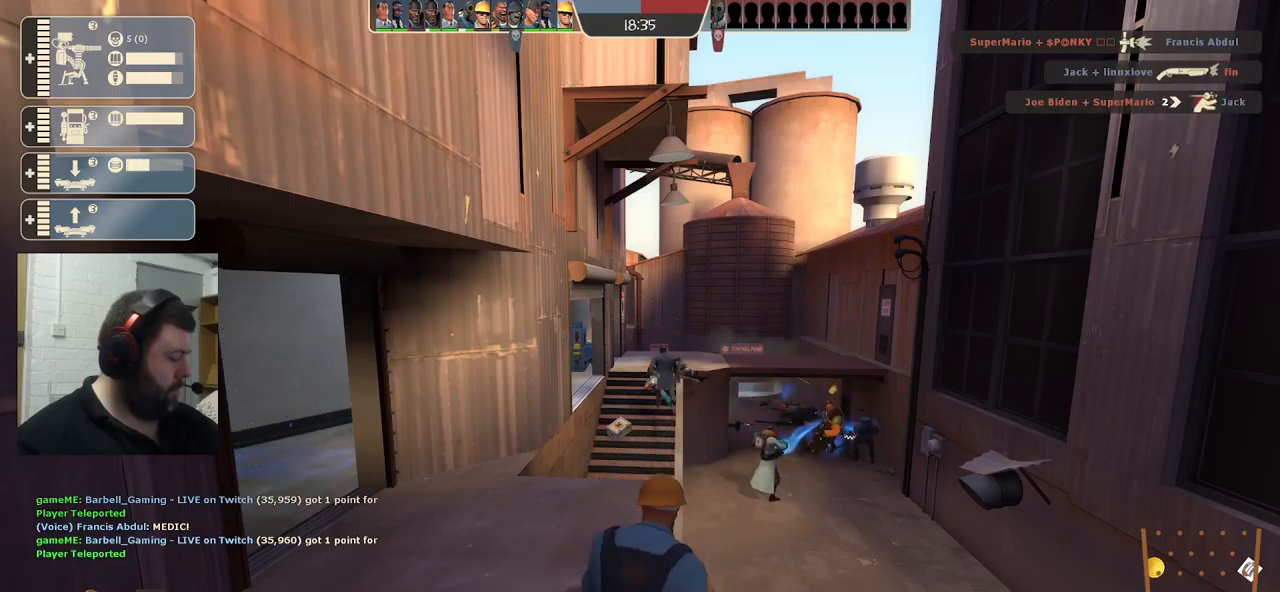
{"buttons": ["CIRCLE"], "left_stick": "center", "right_stick": "center", "events": []}
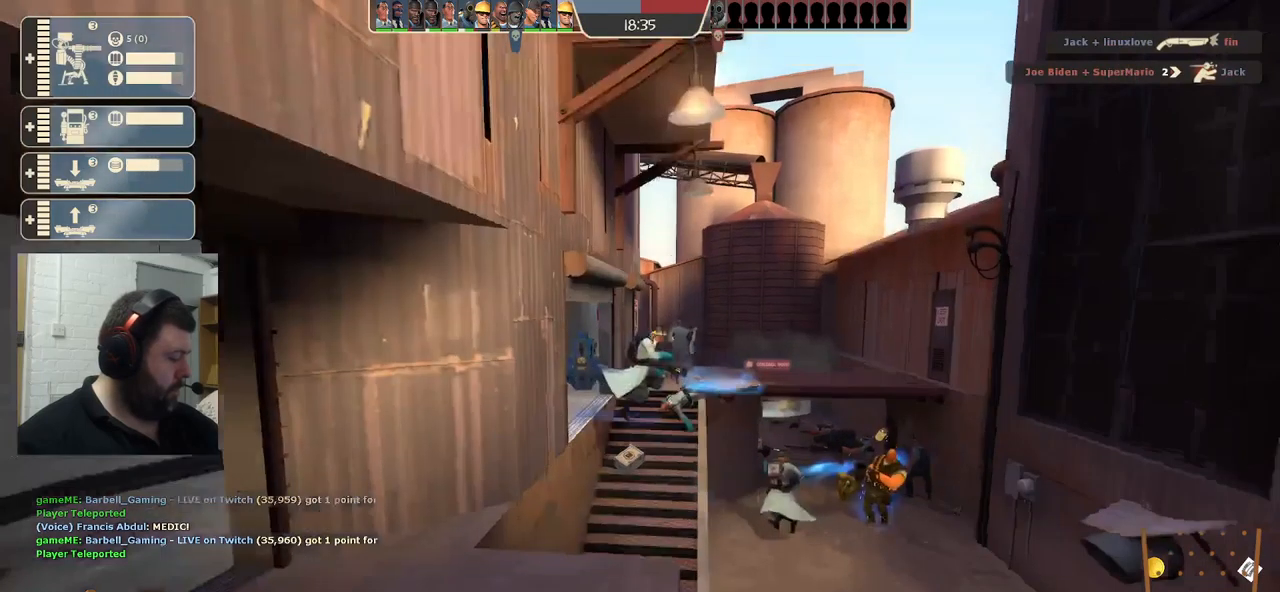
{"buttons": [], "left_stick": "center", "right_stick": "center", "events": [[467, "CIRCLE", "up"]]}
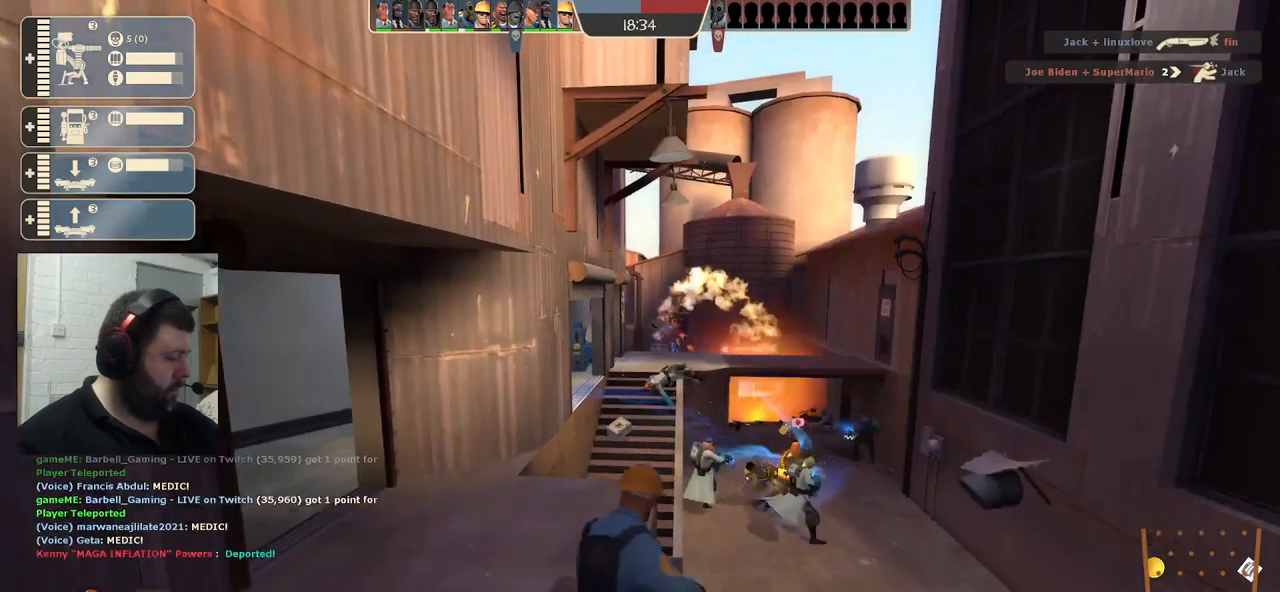
{"buttons": [], "left_stick": "center", "right_stick": "center", "events": []}
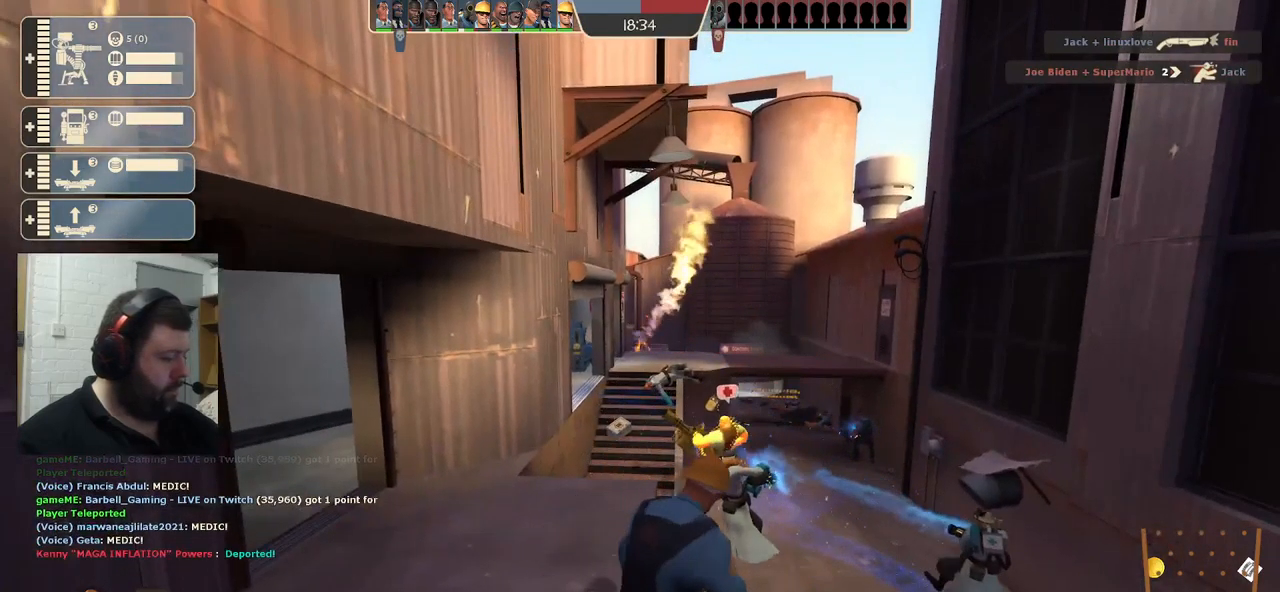
{"buttons": [], "left_stick": "center", "right_stick": "center", "events": []}
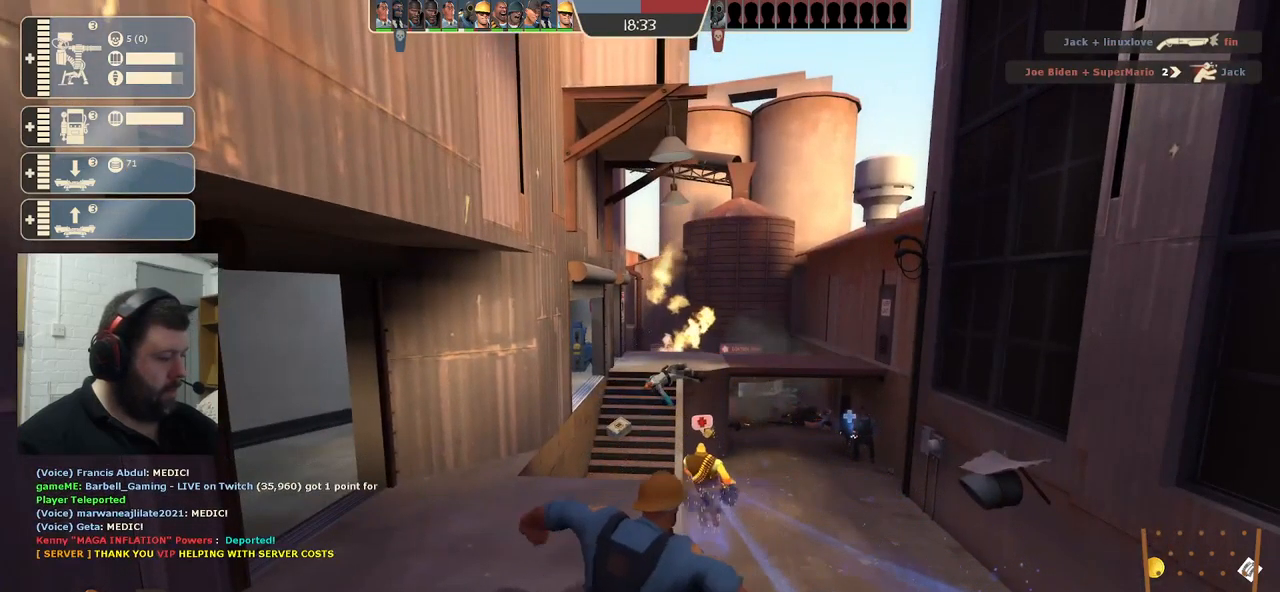
{"buttons": [], "left_stick": "center", "right_stick": "center", "events": []}
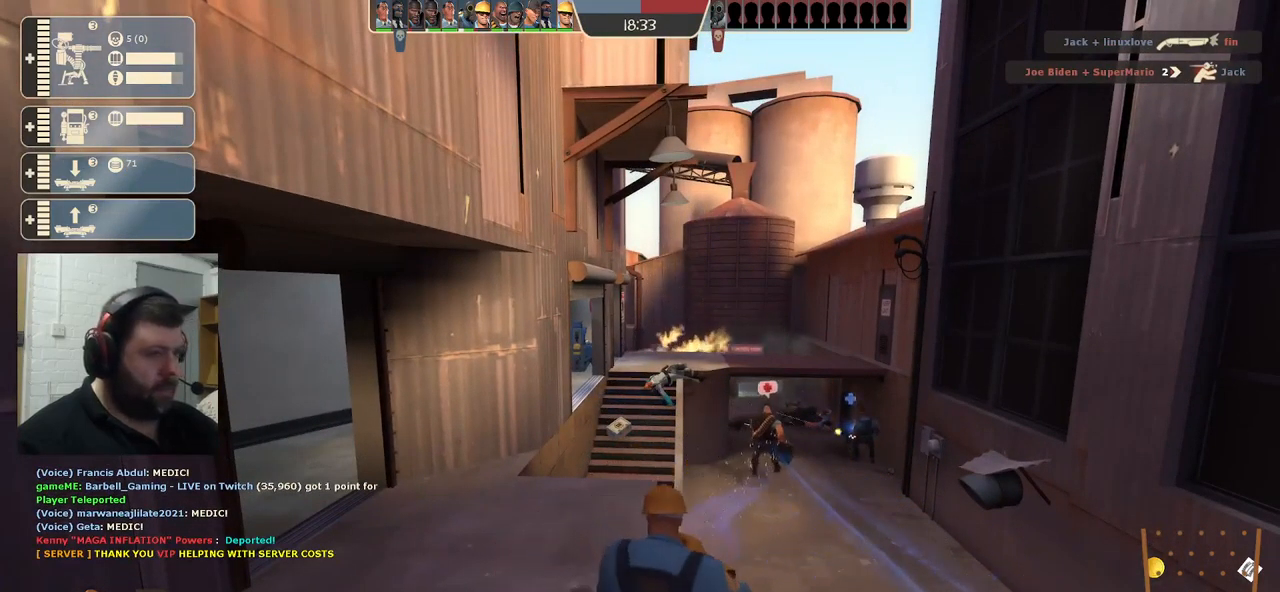
{"buttons": [], "left_stick": "center", "right_stick": "center", "events": []}
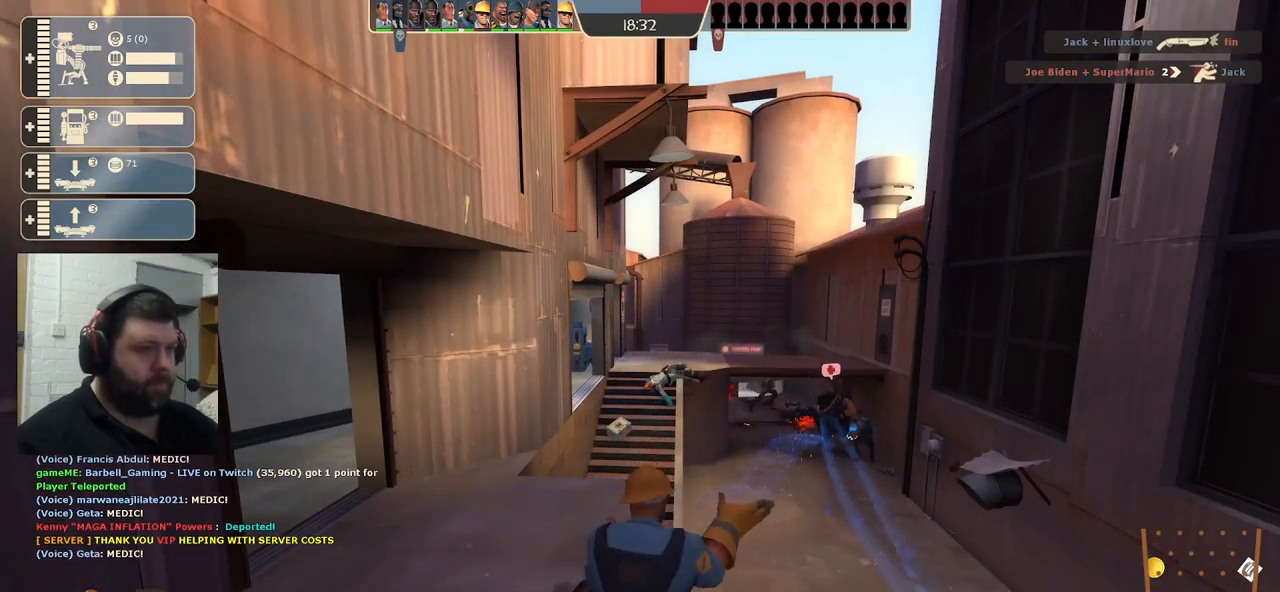
{"buttons": [], "left_stick": "center", "right_stick": "center", "events": []}
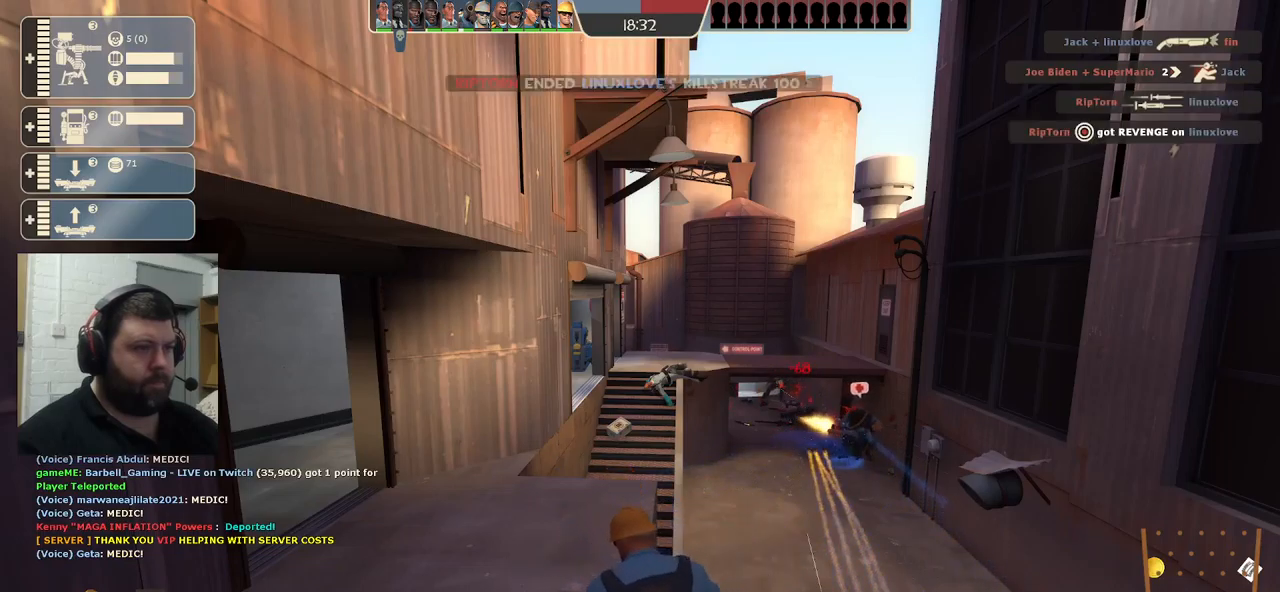
{"buttons": [], "left_stick": "center", "right_stick": "center", "events": []}
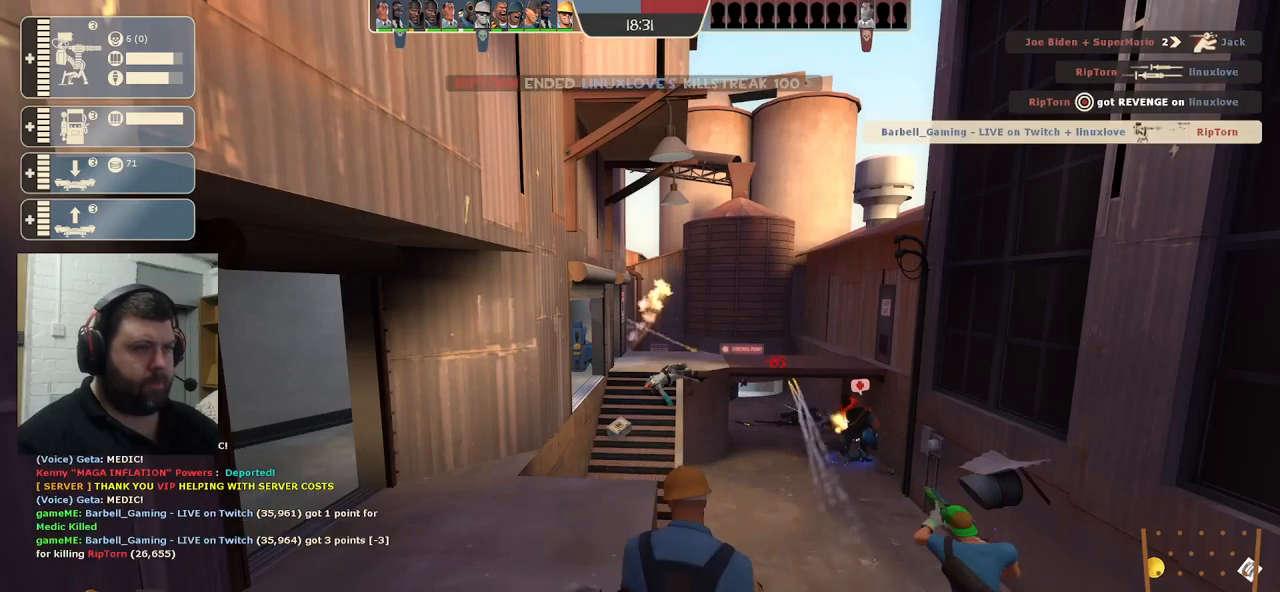
{"buttons": [], "left_stick": "center", "right_stick": "center", "events": []}
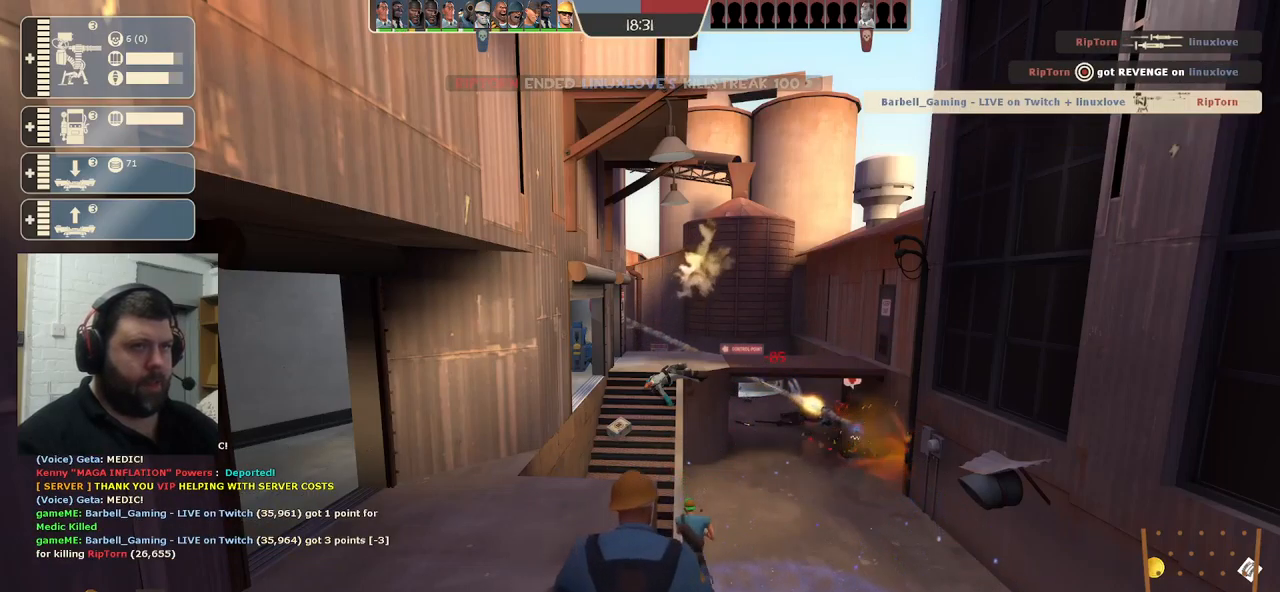
{"buttons": ["CIRCLE"], "left_stick": "center", "right_stick": "center", "events": [[367, "CIRCLE", "down"]]}
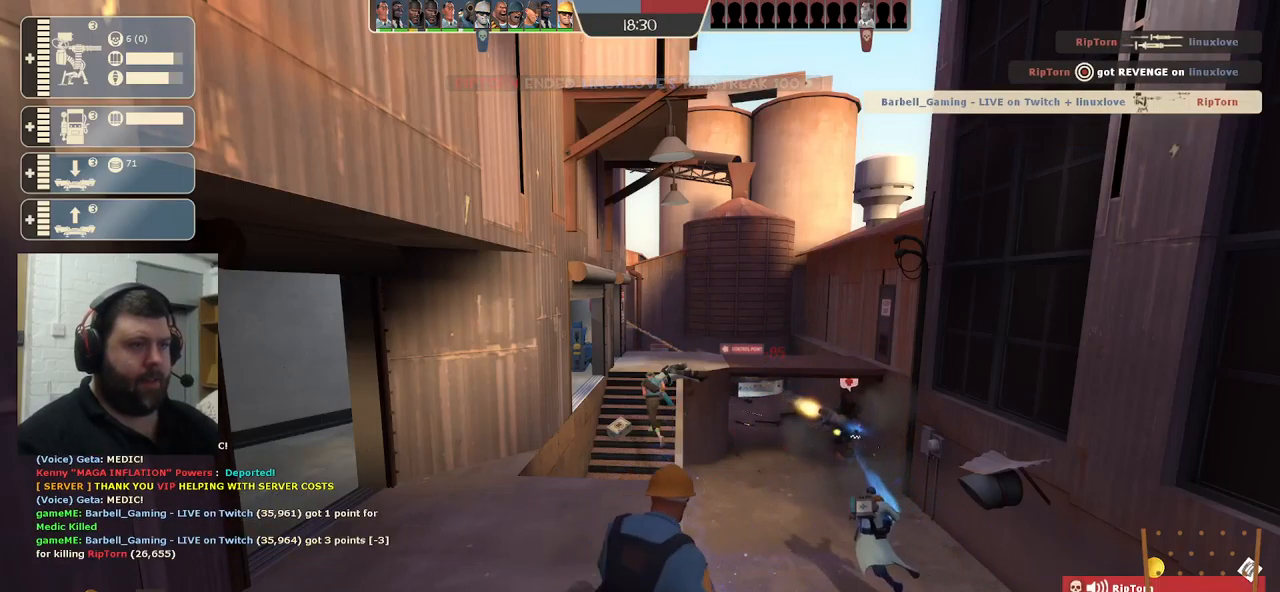
{"buttons": ["CIRCLE"], "left_stick": "center", "right_stick": "center", "events": []}
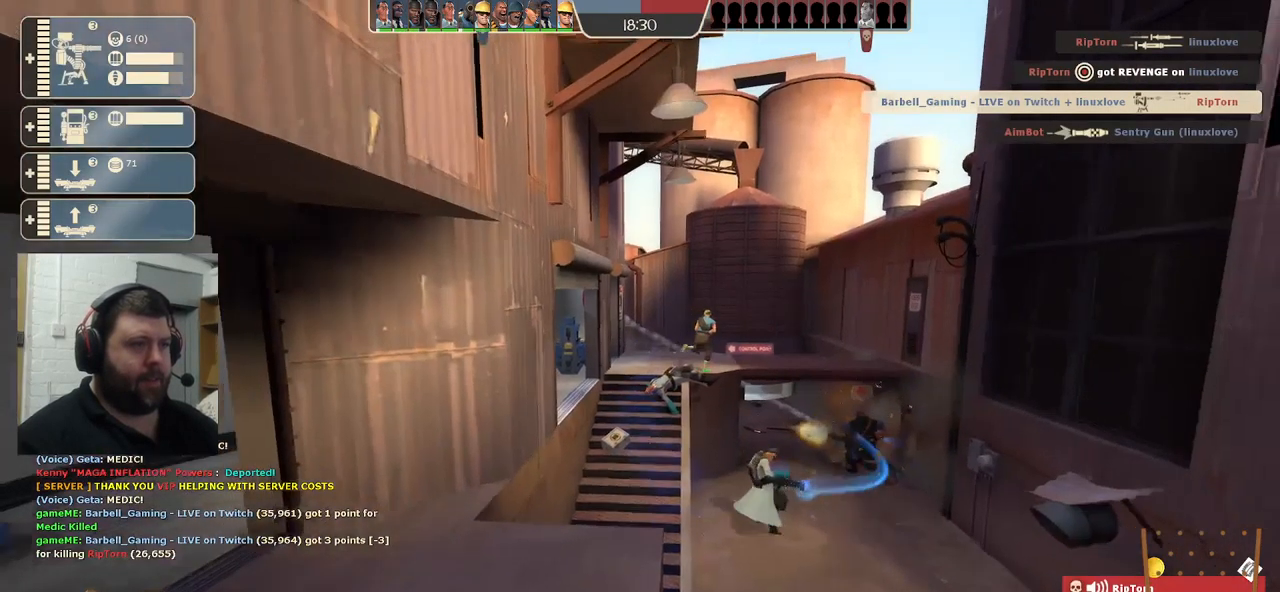
{"buttons": [], "left_stick": "center", "right_stick": "center", "events": [[233, "CIRCLE", "up"]]}
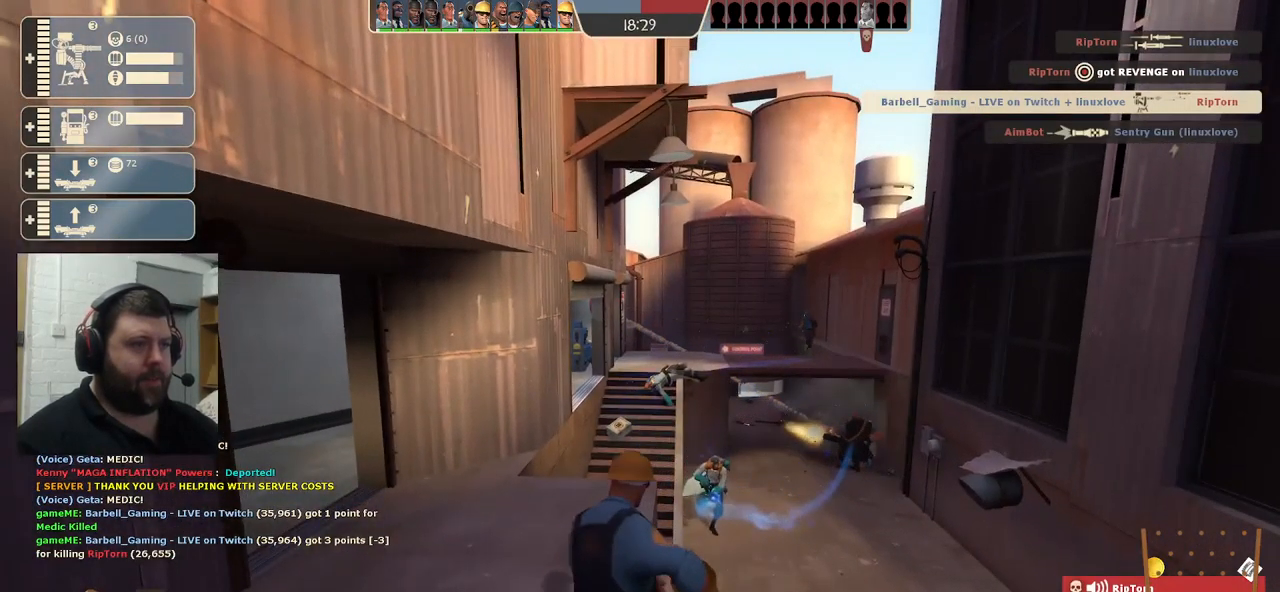
{"buttons": [], "left_stick": "center", "right_stick": "center", "events": []}
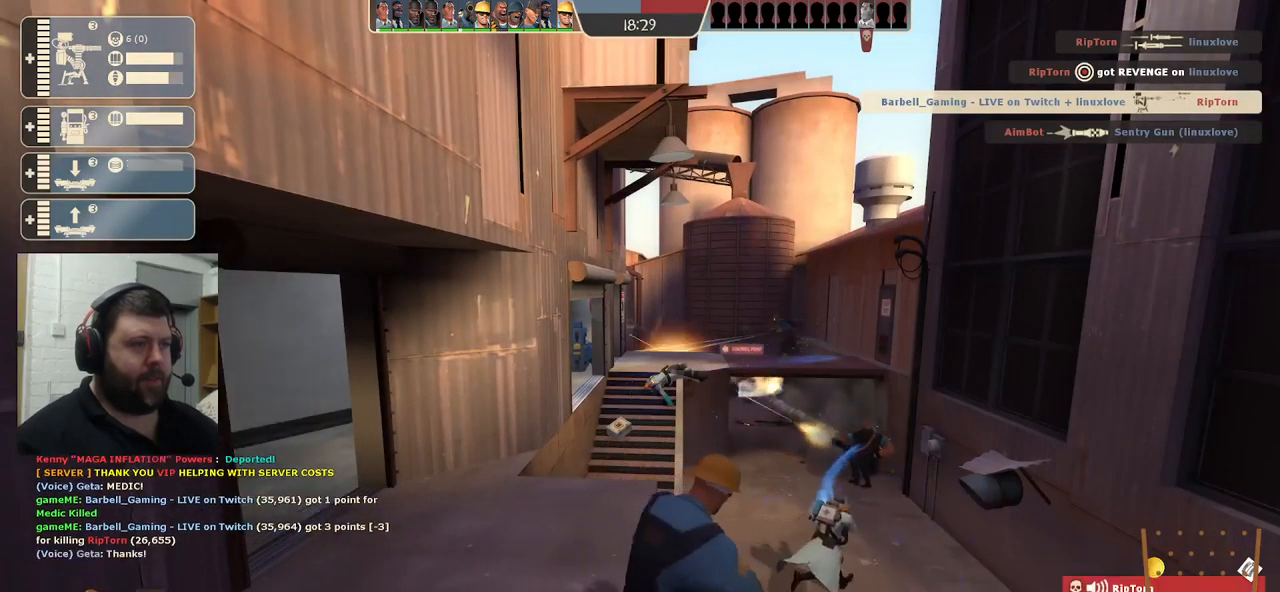
{"buttons": [], "left_stick": "center", "right_stick": "center", "events": []}
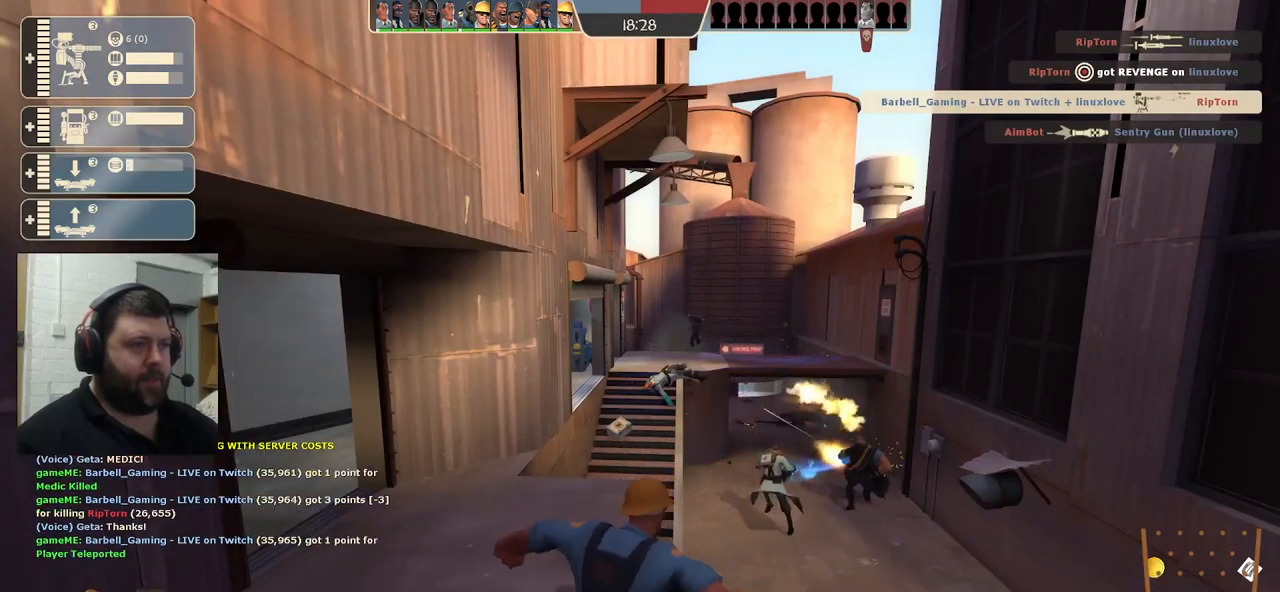
{"buttons": [], "left_stick": "center", "right_stick": "center", "events": []}